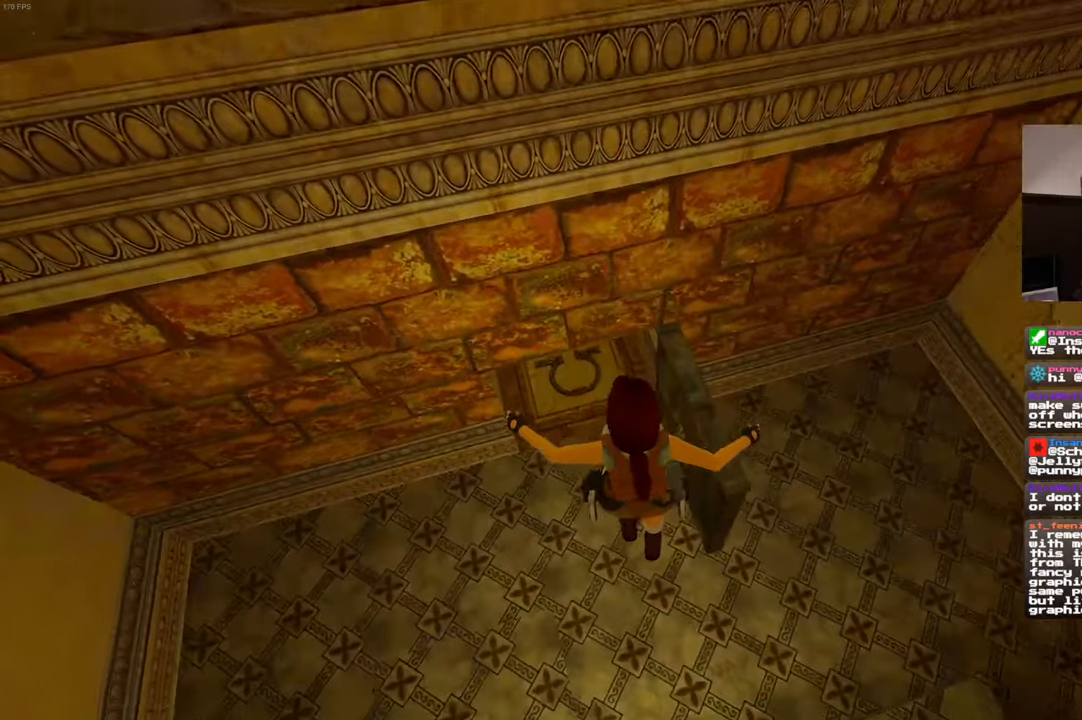
Gameplay with a controller (PlayStation layout); each line is a JSON object with the inputs held at the frame after it (dt_ms = milliseconds from this image to that frame). "events" lists button and stick changes between this image and that frame as [ms after this image, input, new state], when the widget could be followed in between. Not read: DPAD_LEFT HOME L3 R1 R3.
{"dt_ms": 500, "buttons": [], "left_stick": "center", "right_stick": "up", "events": [[117, "left_stick", "center"], [200, "right_stick", "up-left"], [417, "right_stick", "up"]]}
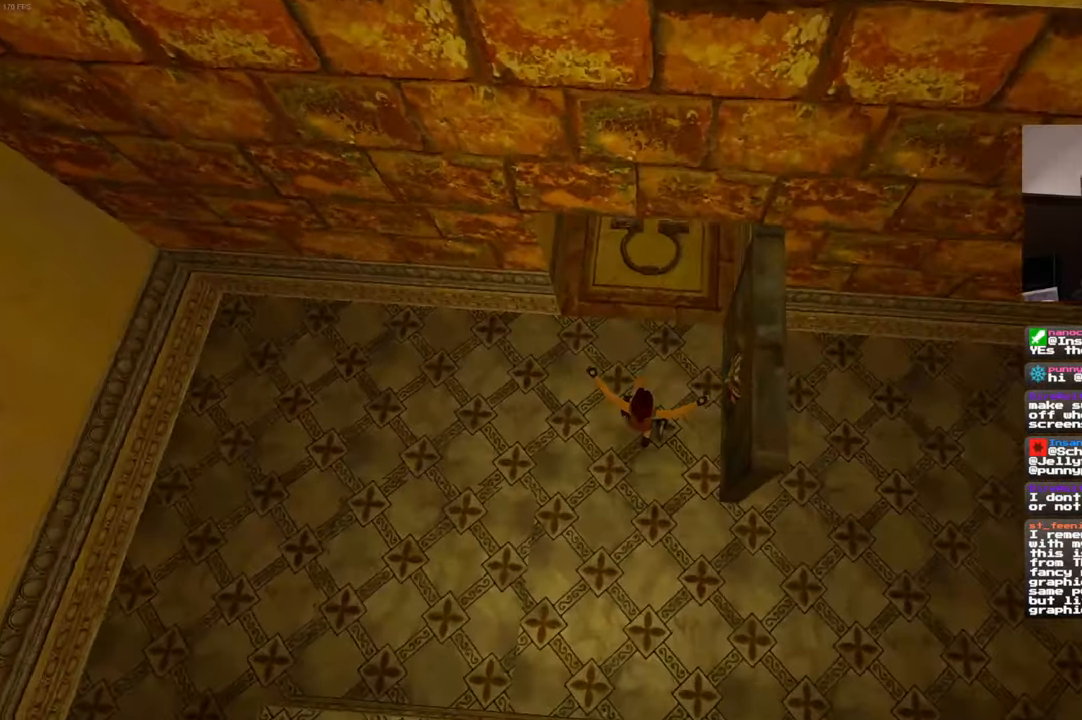
{"dt_ms": 500, "buttons": [], "left_stick": "center", "right_stick": "up", "events": []}
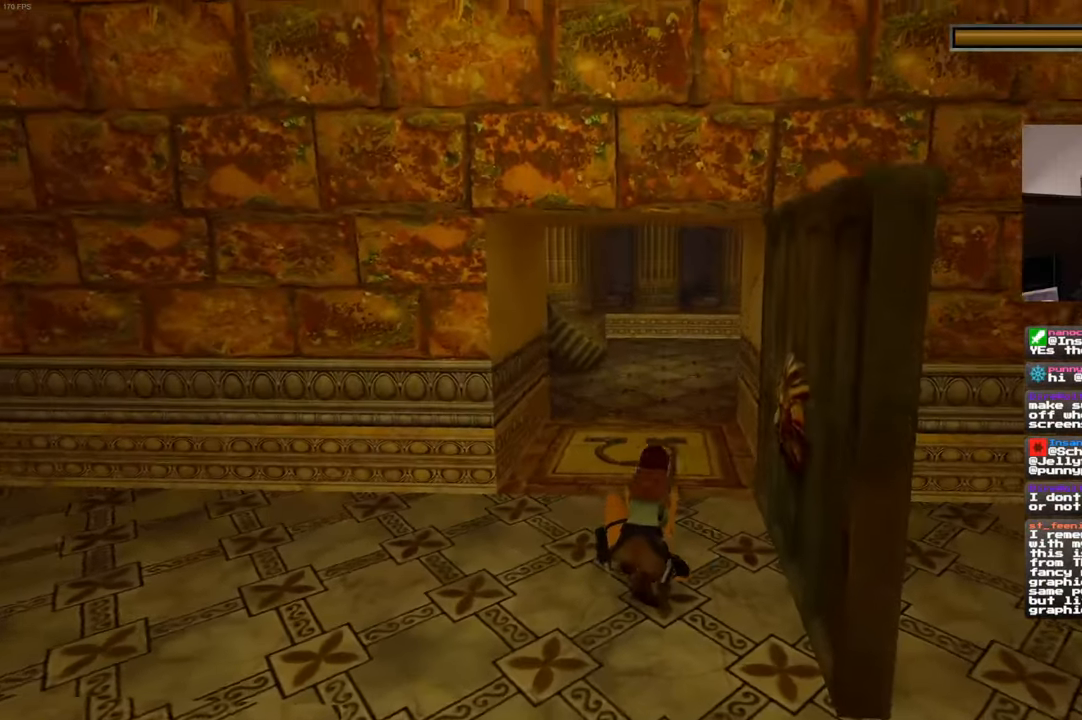
{"dt_ms": 500, "buttons": [], "left_stick": "center", "right_stick": "down", "events": [[133, "right_stick", "center"], [483, "right_stick", "down"]]}
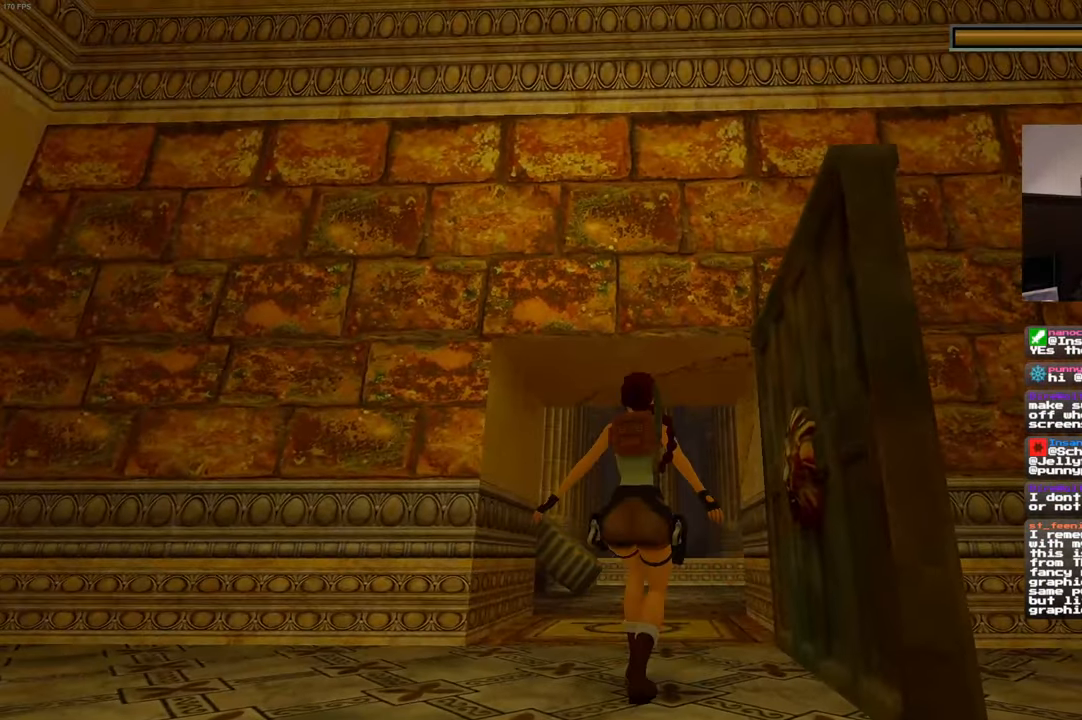
{"dt_ms": 500, "buttons": [], "left_stick": "center", "right_stick": "center", "events": [[133, "right_stick", "center"], [217, "left_stick", "up"], [450, "left_stick", "center"]]}
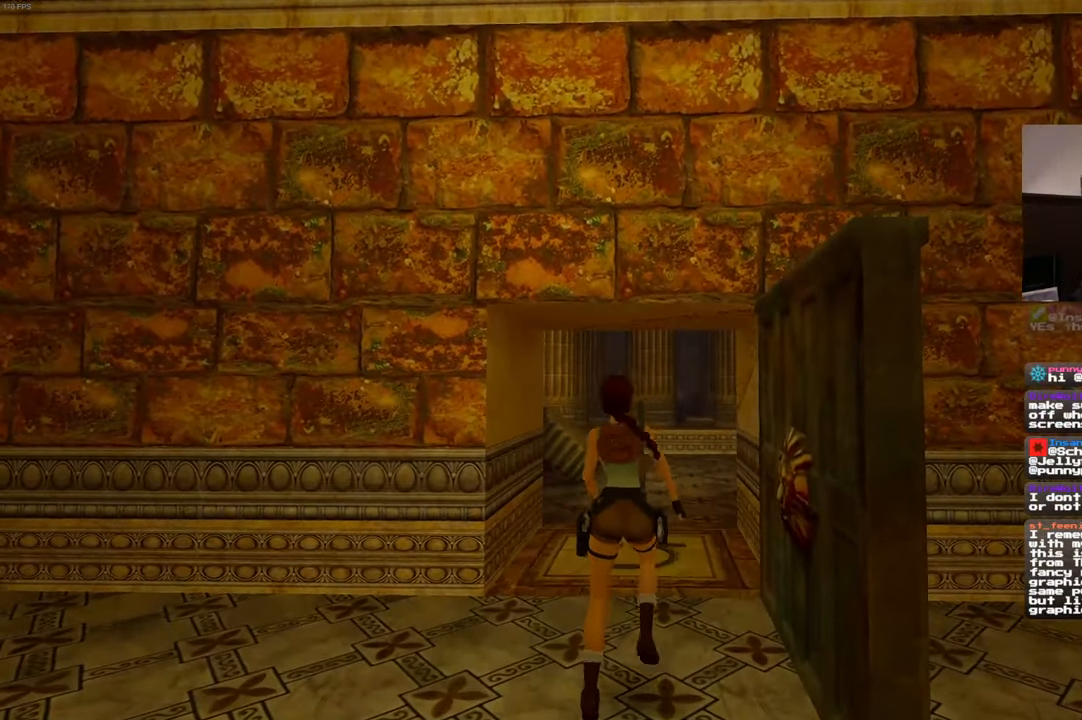
{"dt_ms": 1000, "buttons": [], "left_stick": "up", "right_stick": "center"}
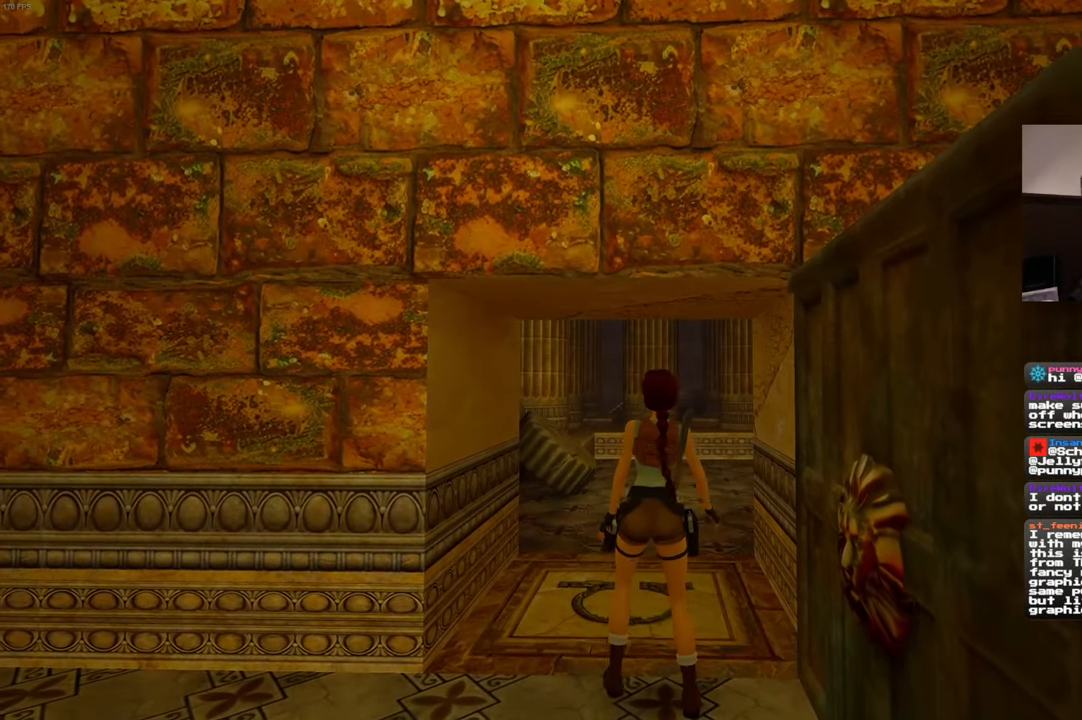
{"dt_ms": 500, "buttons": [], "left_stick": "up", "right_stick": "center", "events": []}
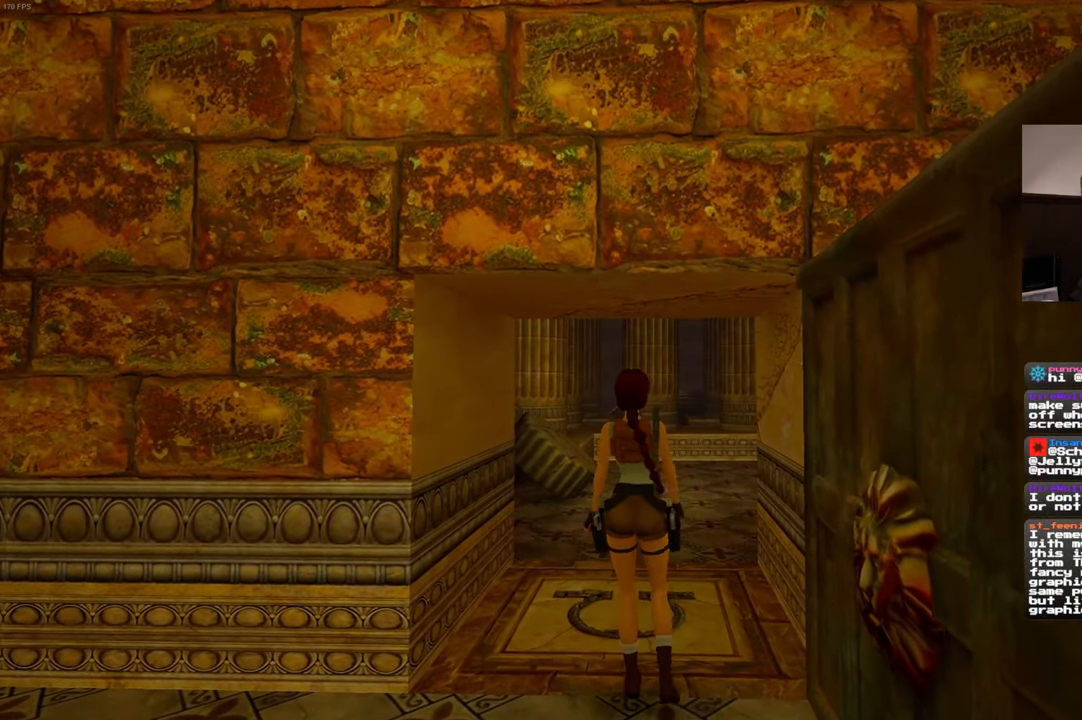
{"dt_ms": 500, "buttons": [], "left_stick": "up", "right_stick": "center"}
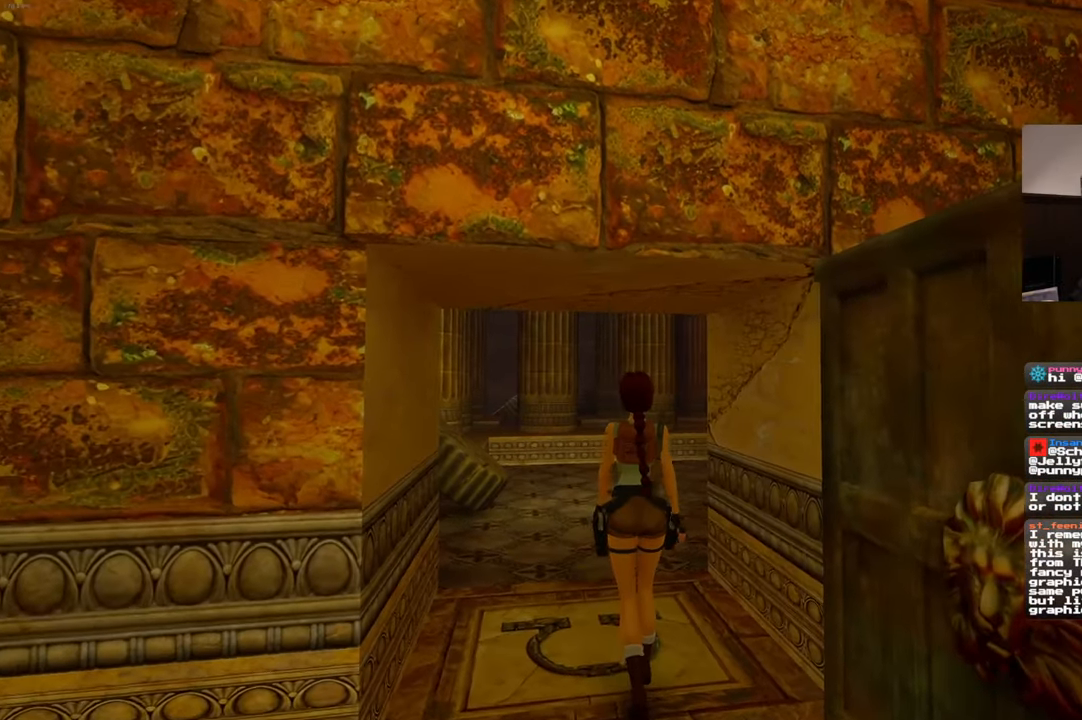
{"dt_ms": 500, "buttons": [], "left_stick": "center", "right_stick": "center", "events": [[467, "left_stick", "center"]]}
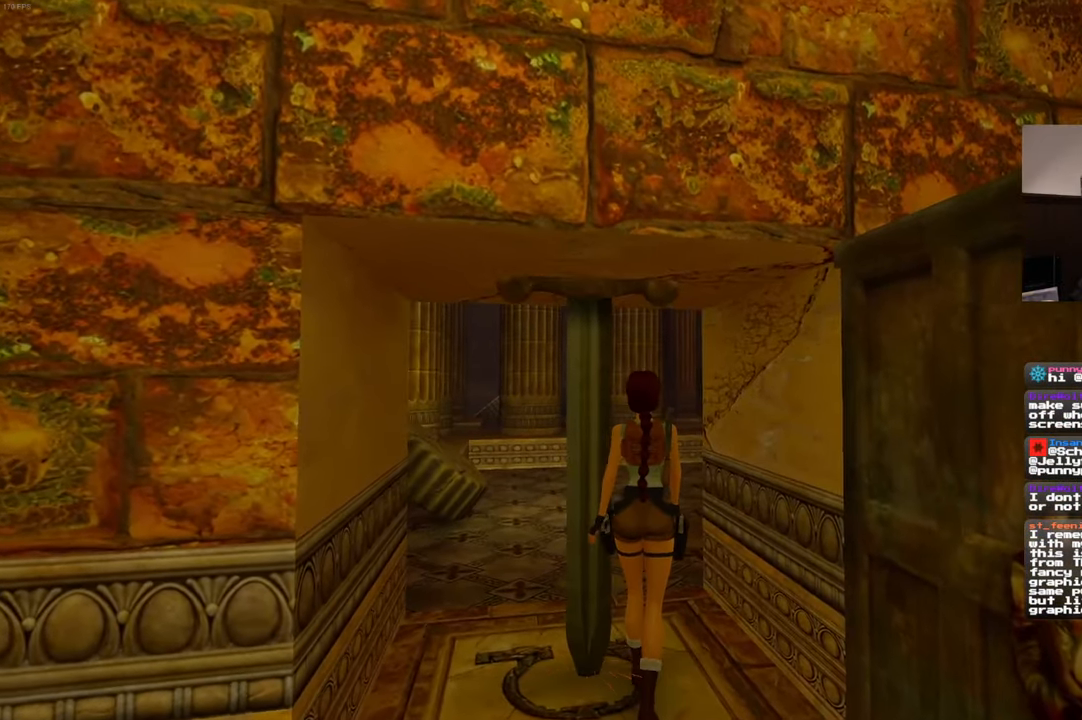
{"dt_ms": 500, "buttons": [], "left_stick": "center", "right_stick": "center", "events": []}
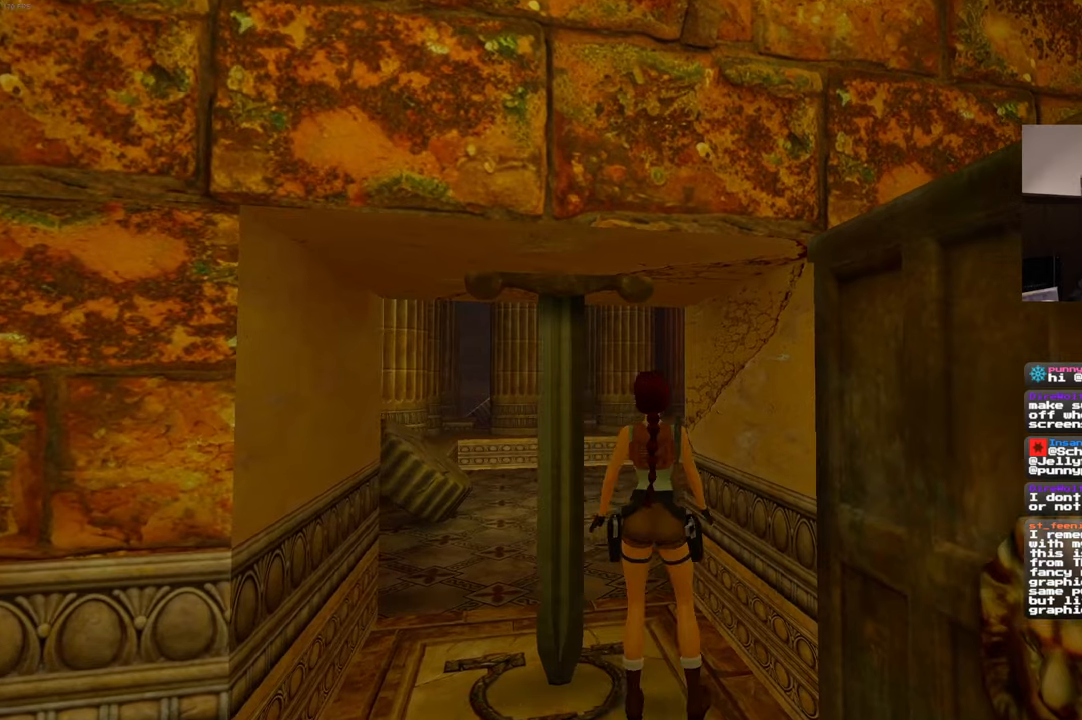
{"dt_ms": 500, "buttons": [], "left_stick": "up-right", "right_stick": "center", "events": [[67, "left_stick", "up"], [234, "left_stick", "up-right"]]}
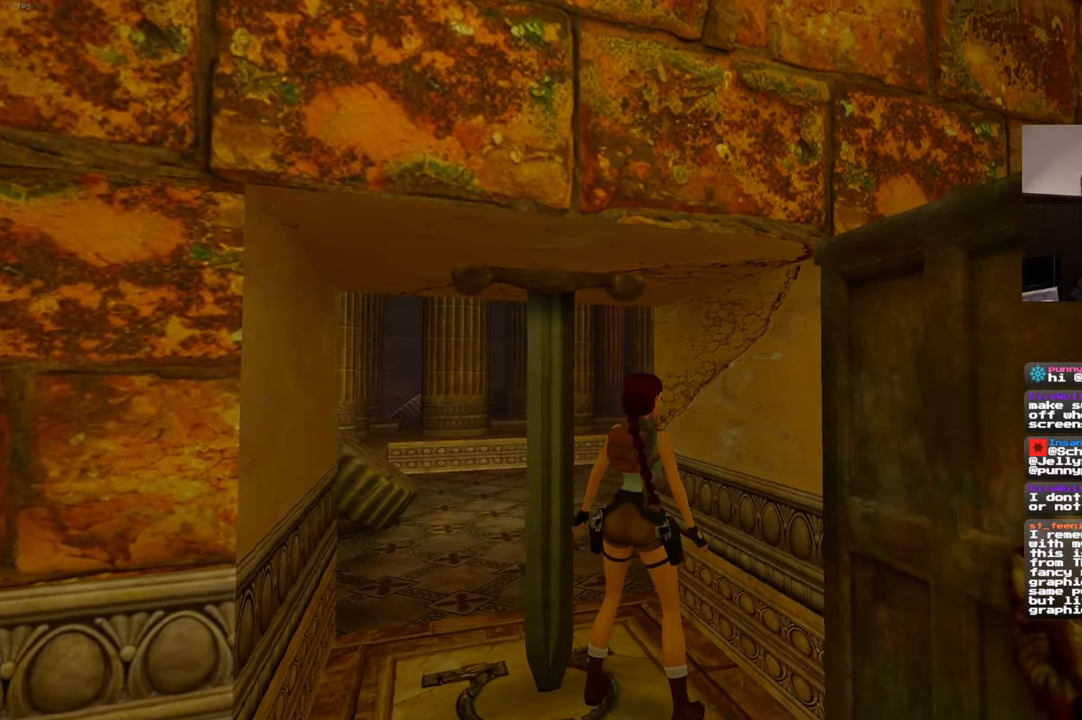
{"dt_ms": 500, "buttons": [], "left_stick": "up", "right_stick": "center"}
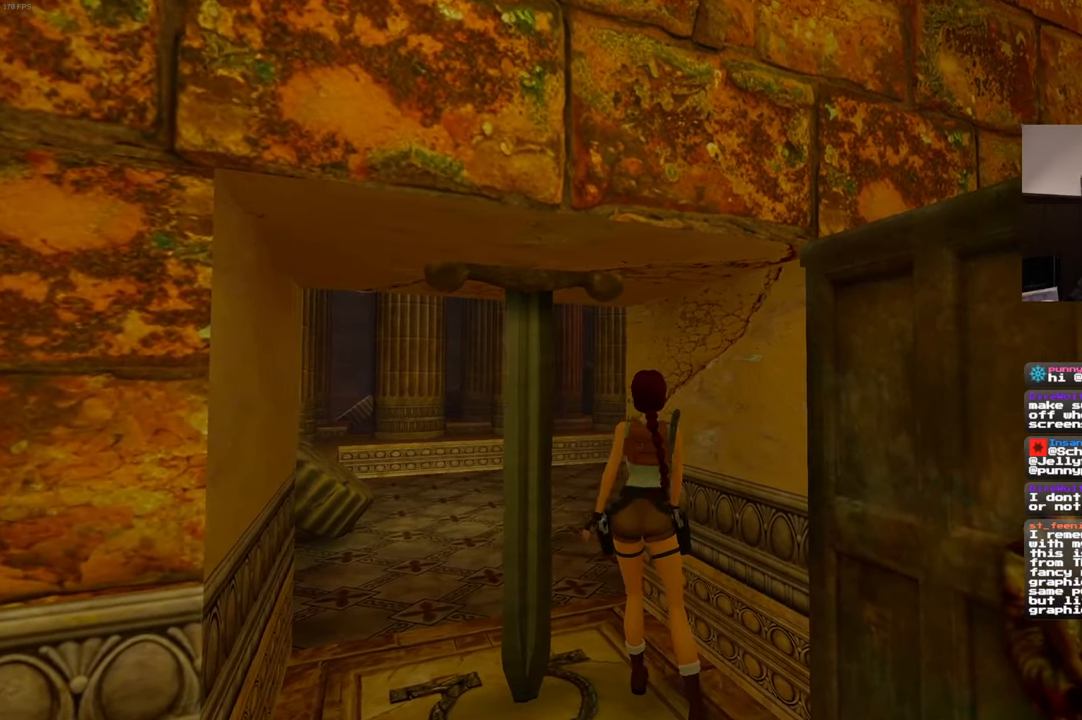
{"dt_ms": 500, "buttons": [], "left_stick": "up-left", "right_stick": "center", "events": [[250, "left_stick", "up-left"]]}
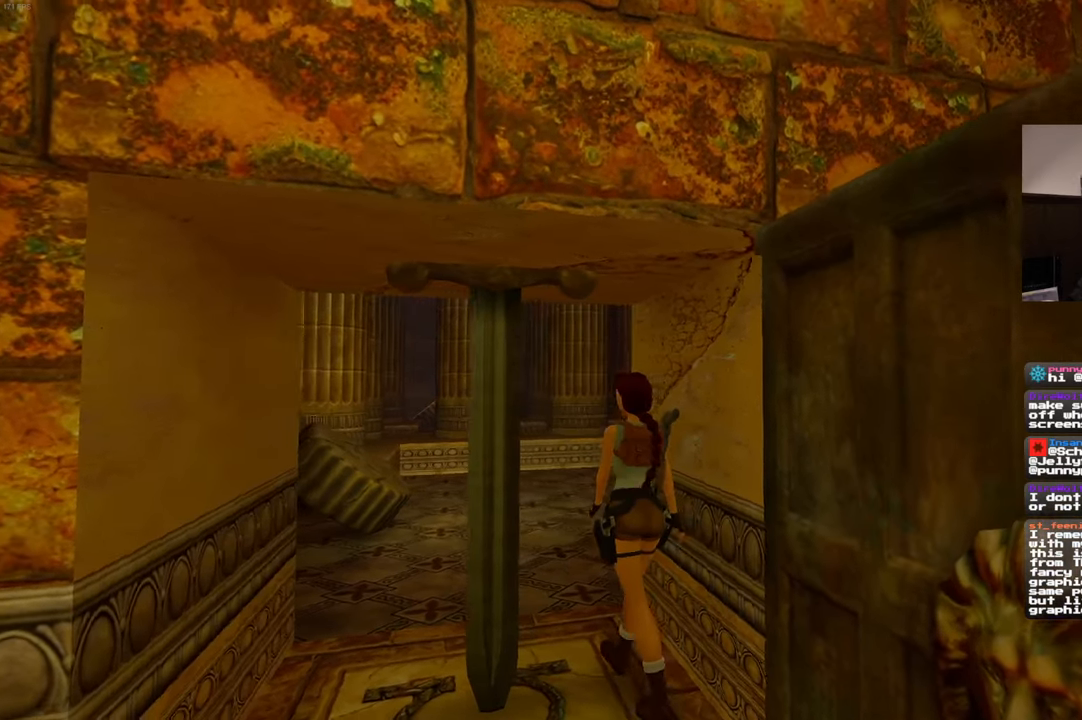
{"dt_ms": 500, "buttons": [], "left_stick": "up-left", "right_stick": "center", "events": []}
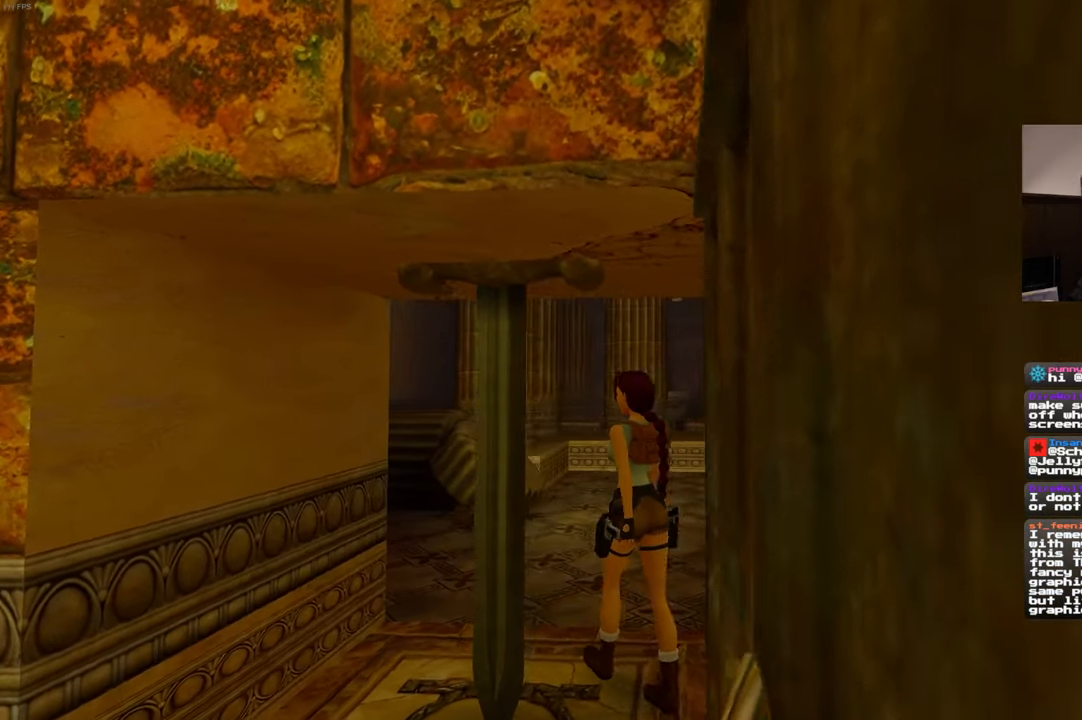
{"dt_ms": 500, "buttons": [], "left_stick": "up-left", "right_stick": "right", "events": [[217, "right_stick", "right"]]}
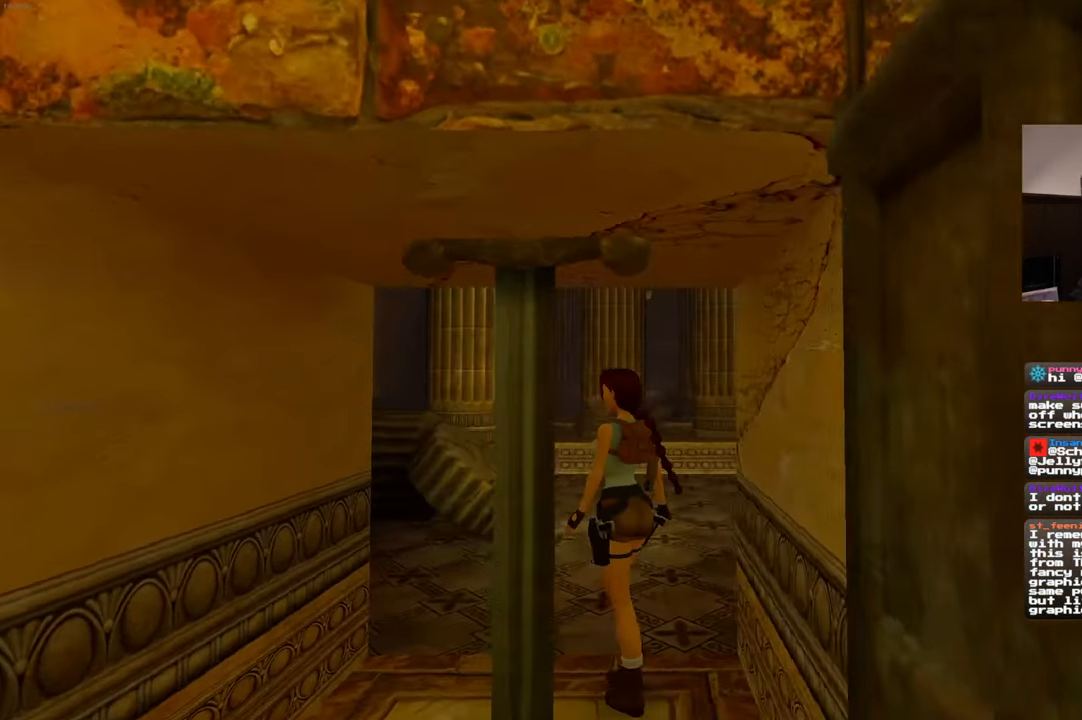
{"dt_ms": 500, "buttons": [], "left_stick": "up-left", "right_stick": "center", "events": [[167, "right_stick", "center"]]}
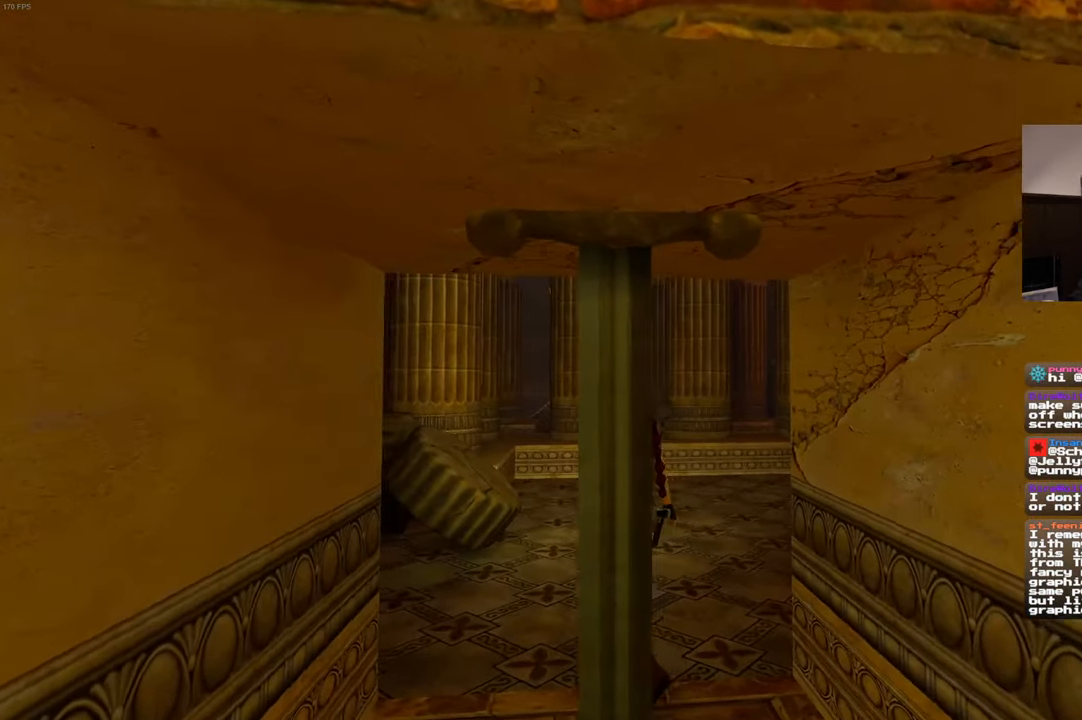
{"dt_ms": 500, "buttons": [], "left_stick": "up-left", "right_stick": "up-right", "events": [[50, "right_stick", "down-right"], [167, "right_stick", "right"], [284, "right_stick", "up-right"]]}
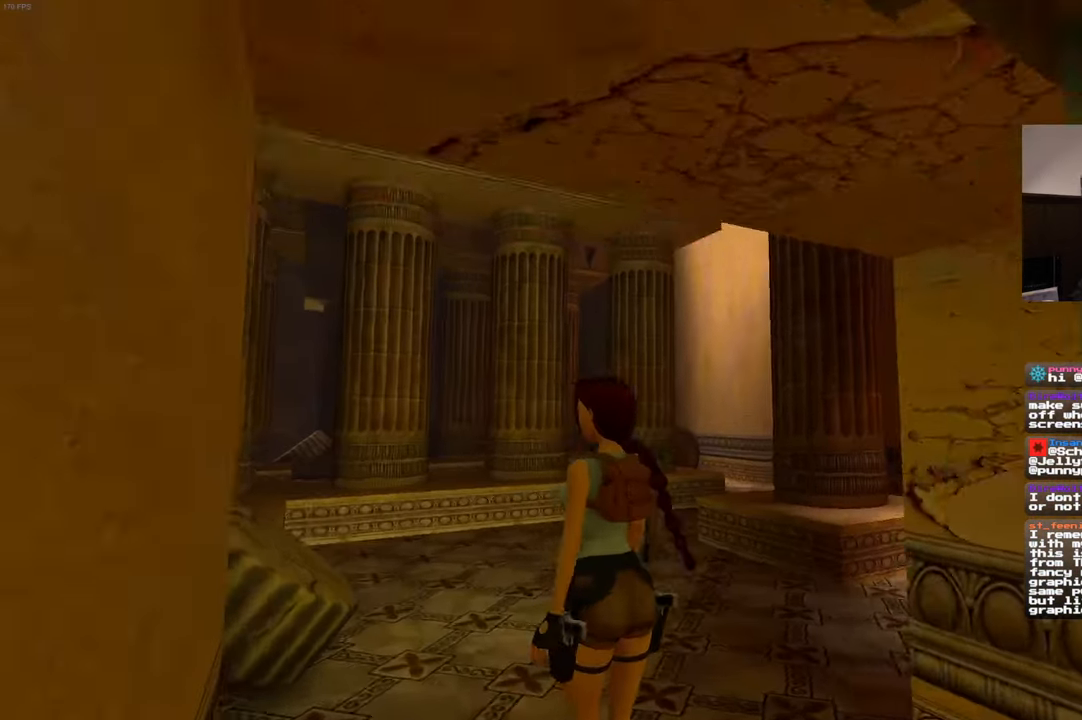
{"dt_ms": 500, "buttons": [], "left_stick": "center", "right_stick": "center", "events": [[84, "left_stick", "center"], [150, "right_stick", "center"]]}
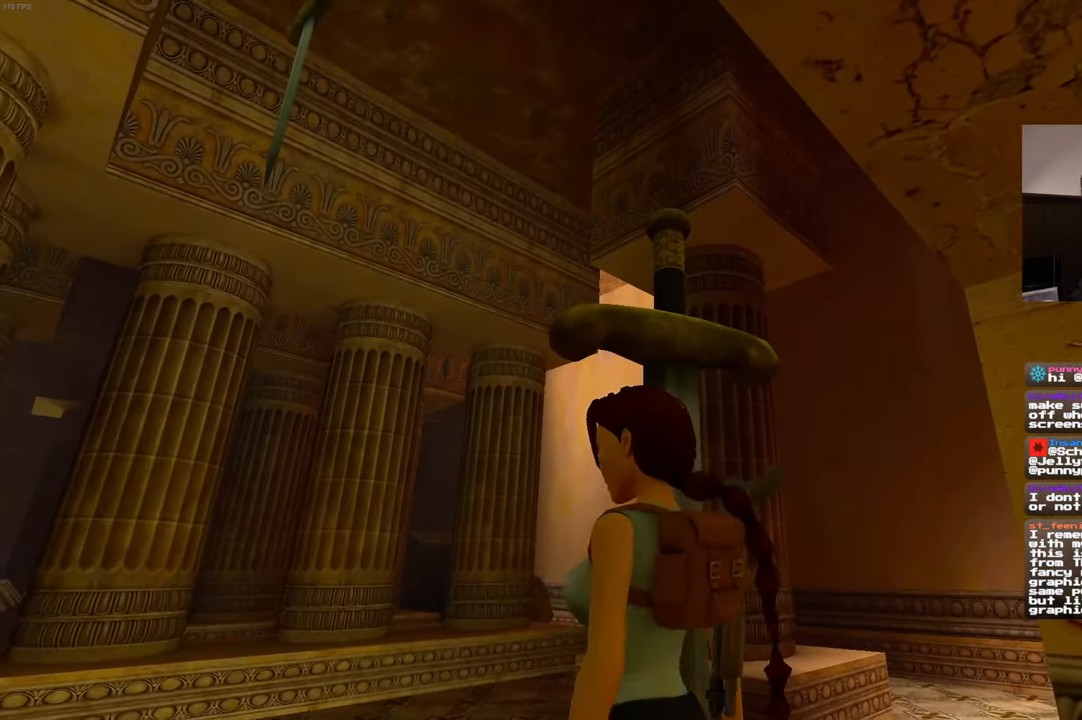
{"dt_ms": 500, "buttons": [], "left_stick": "up-left", "right_stick": "center", "events": [[200, "left_stick", "up-left"], [250, "right_stick", "left"], [434, "right_stick", "center"]]}
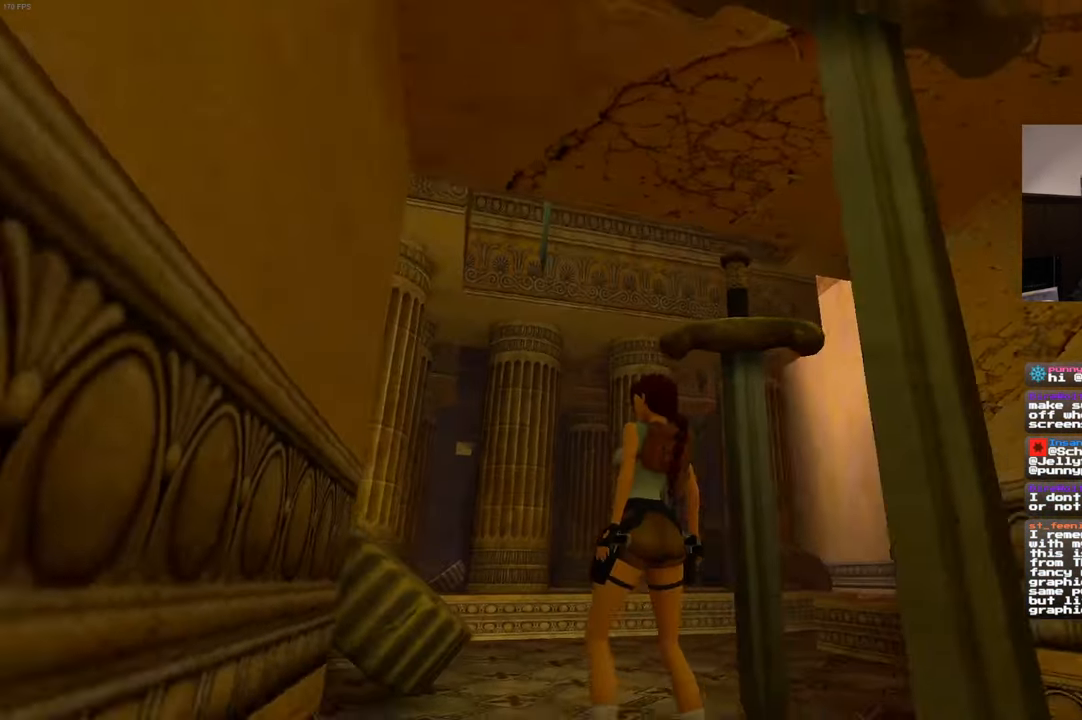
{"dt_ms": 500, "buttons": [], "left_stick": "up", "right_stick": "down-right", "events": [[117, "left_stick", "up"], [383, "right_stick", "down-right"]]}
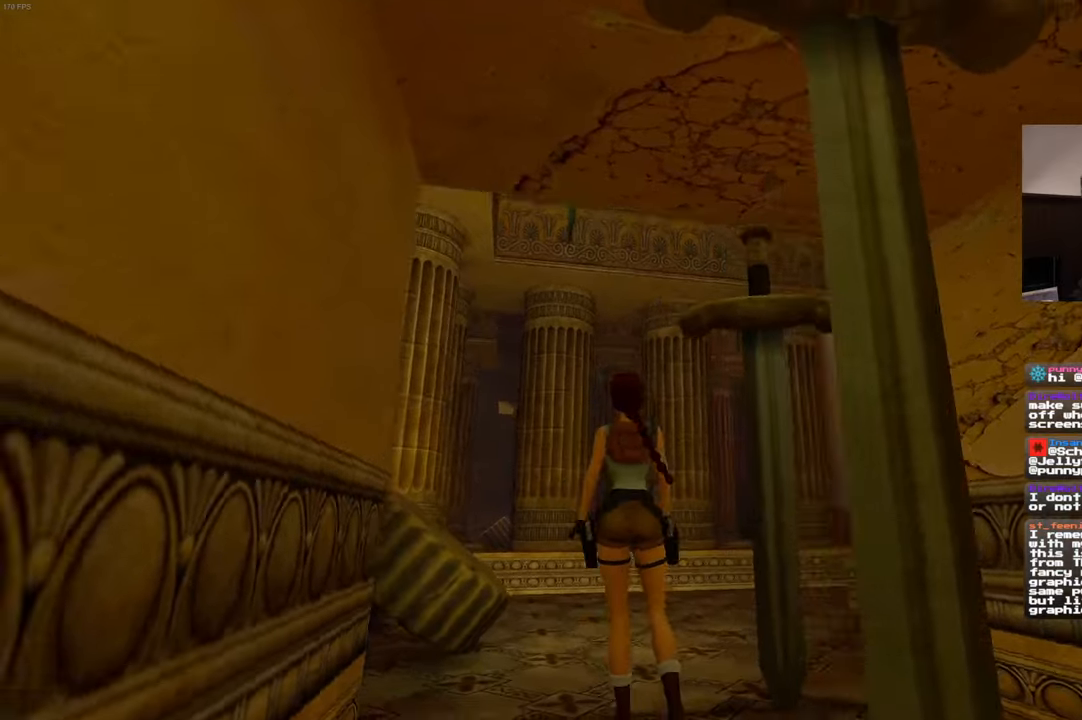
{"dt_ms": 500, "buttons": [], "left_stick": "center", "right_stick": "center", "events": [[116, "right_stick", "center"], [416, "left_stick", "center"]]}